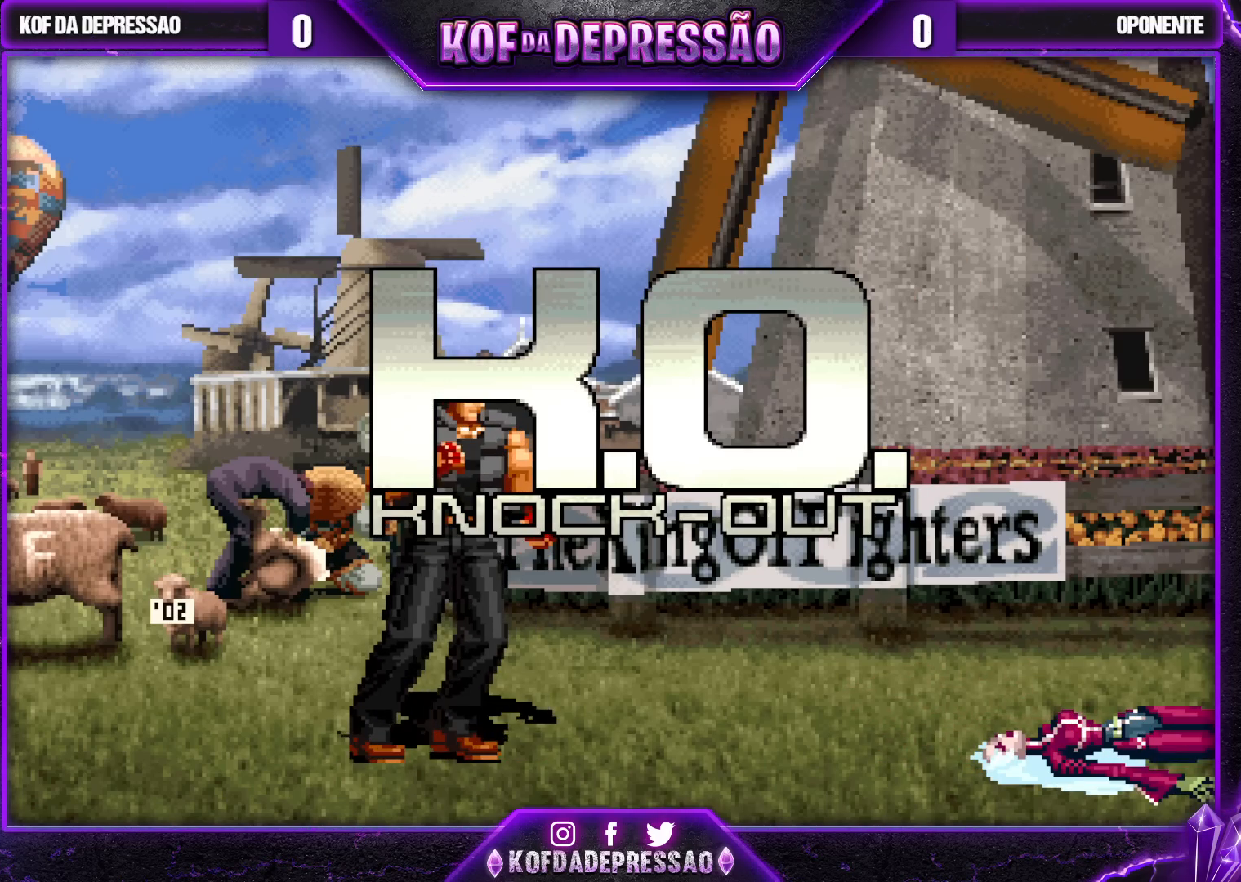
Gameplay with a controller (arcade stick); each line is a JSON object with the inputs held at the frame after it. "events" lists button and stick changes between this image and that frame as [ms after this image, input, new state], when the widget could be followed in between. Not read: L3 R3.
{"buttons": [], "left_stick": "down", "events": []}
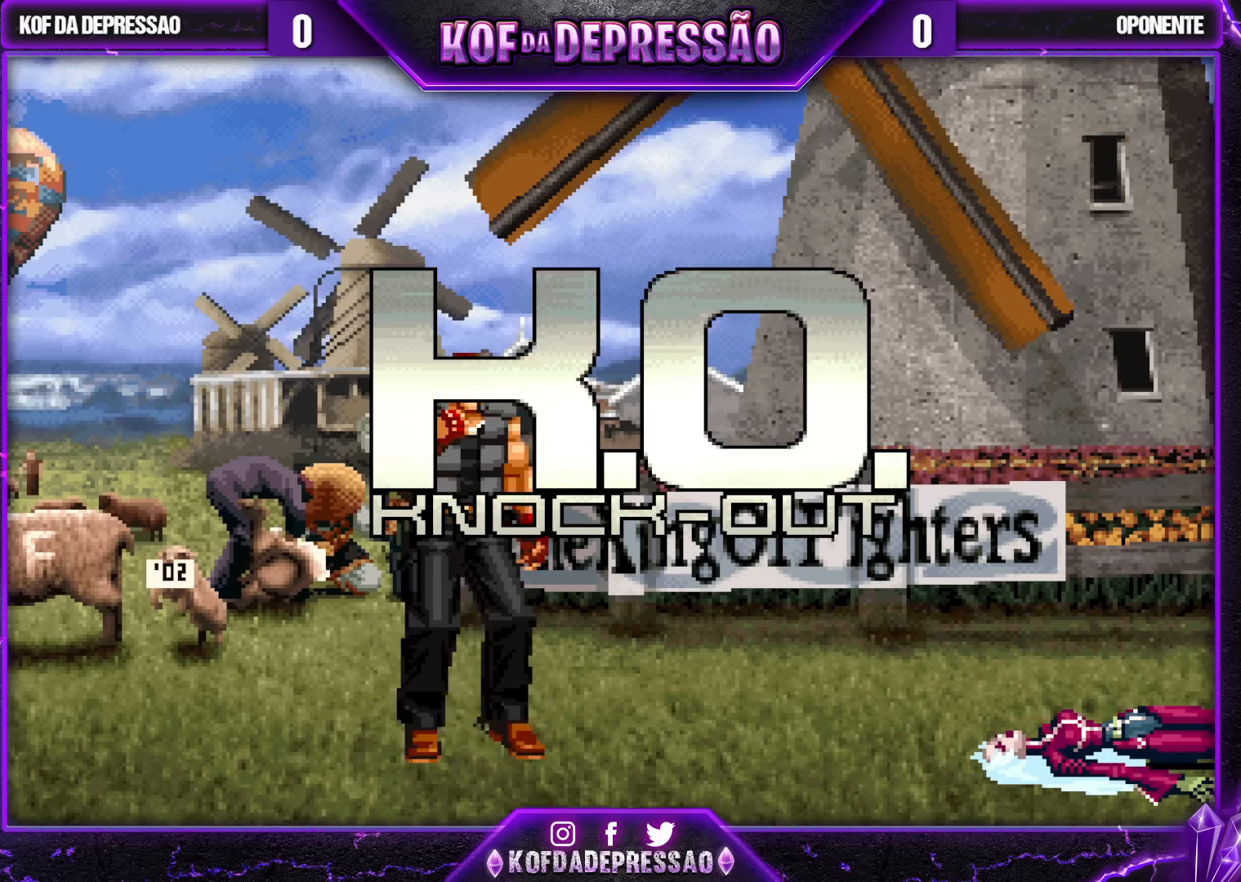
{"buttons": [], "left_stick": "down", "events": []}
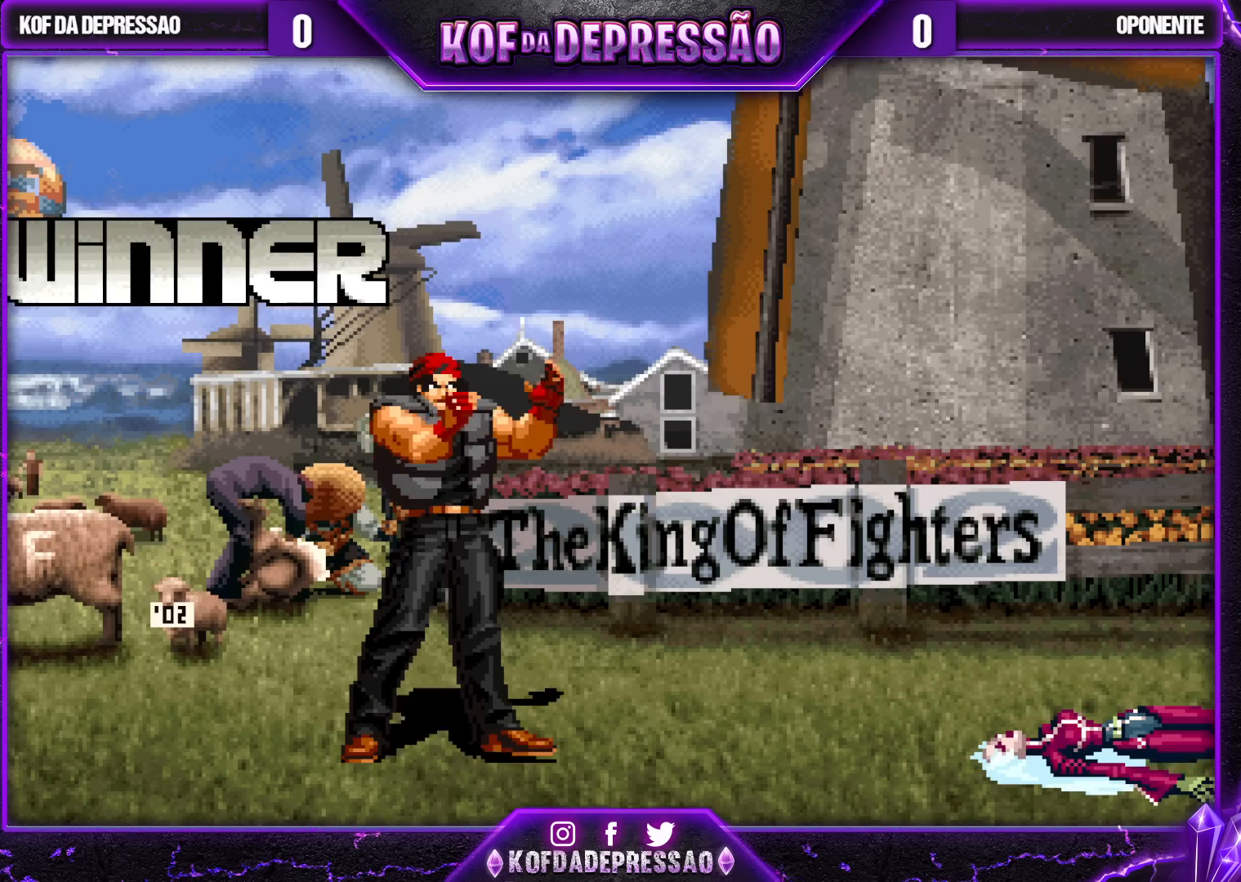
{"buttons": [], "left_stick": "down", "events": []}
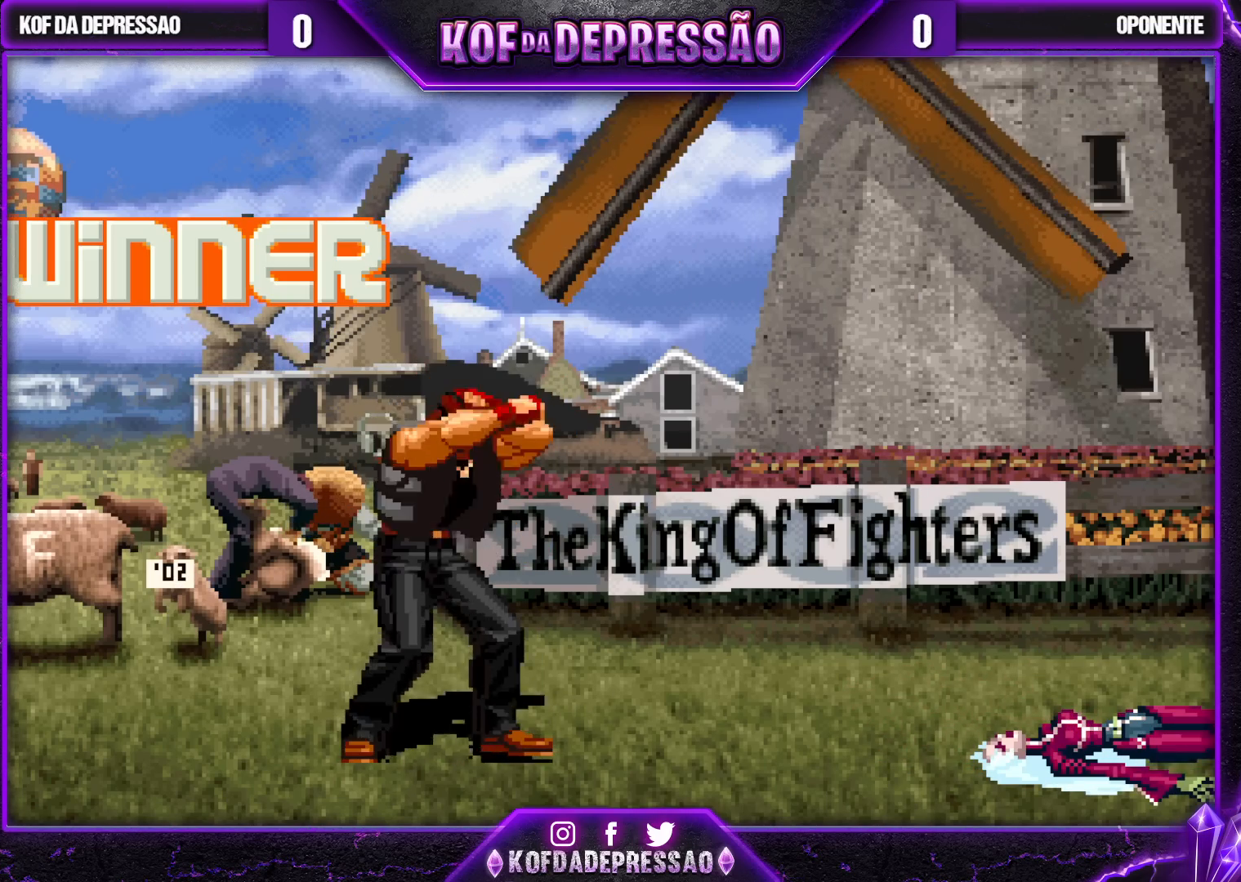
{"buttons": [], "left_stick": "down", "events": []}
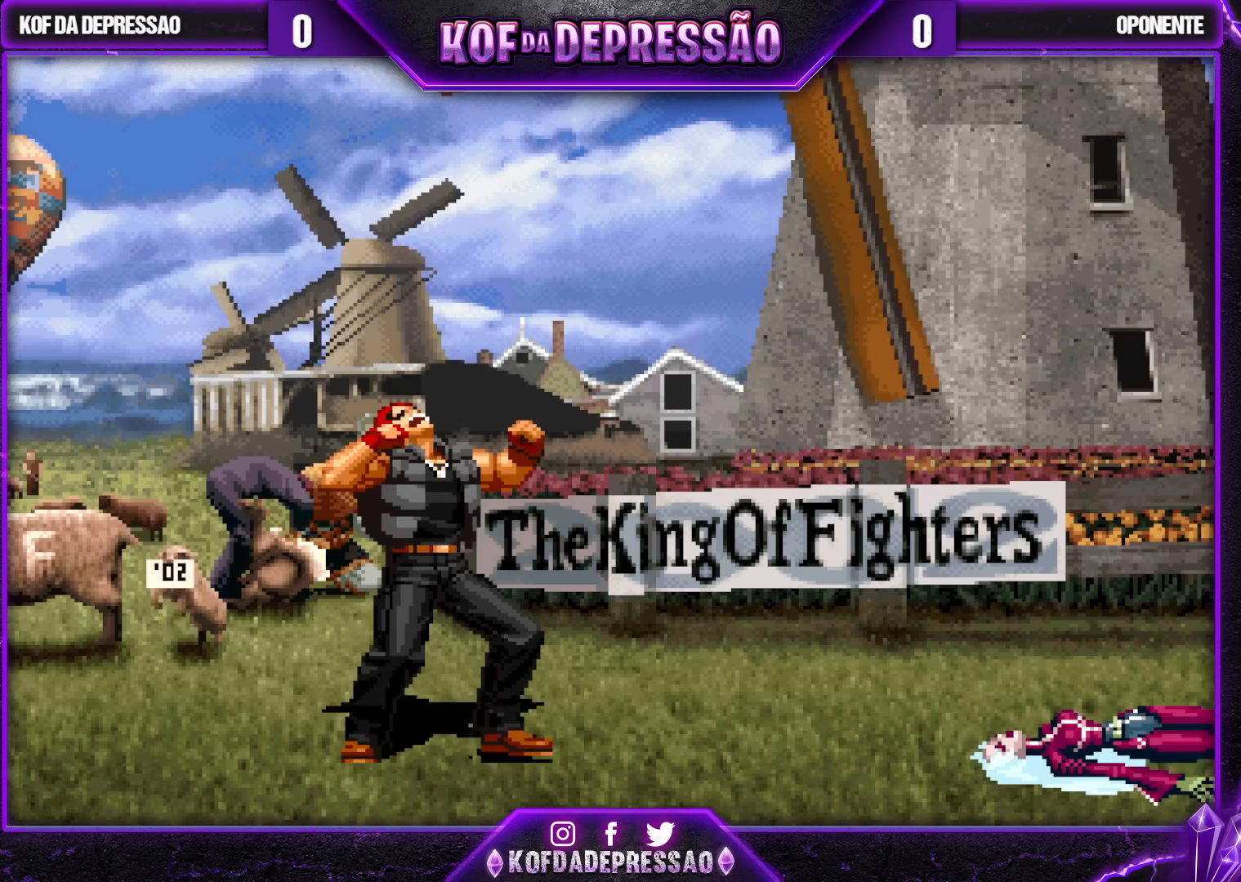
{"buttons": [], "left_stick": "down", "events": []}
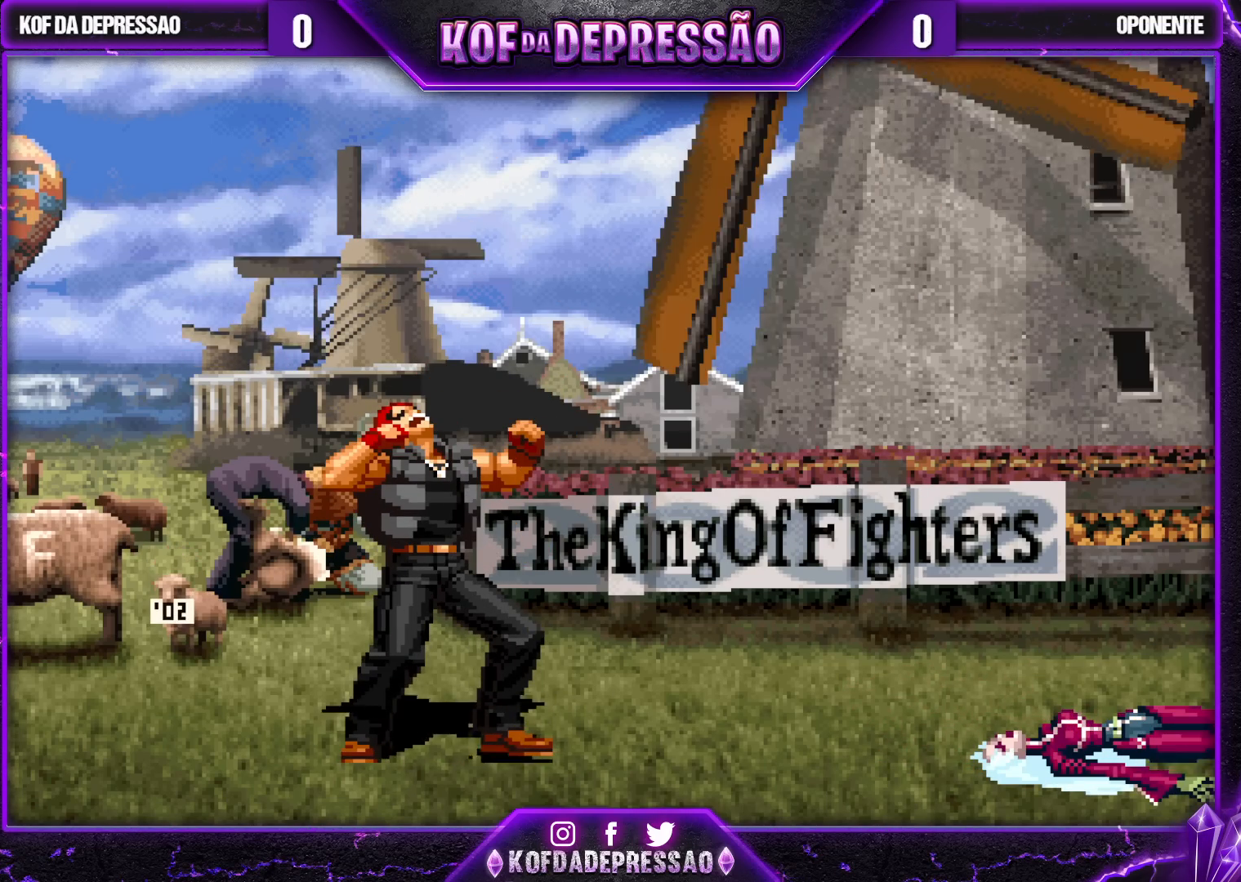
{"buttons": [], "left_stick": "down", "events": []}
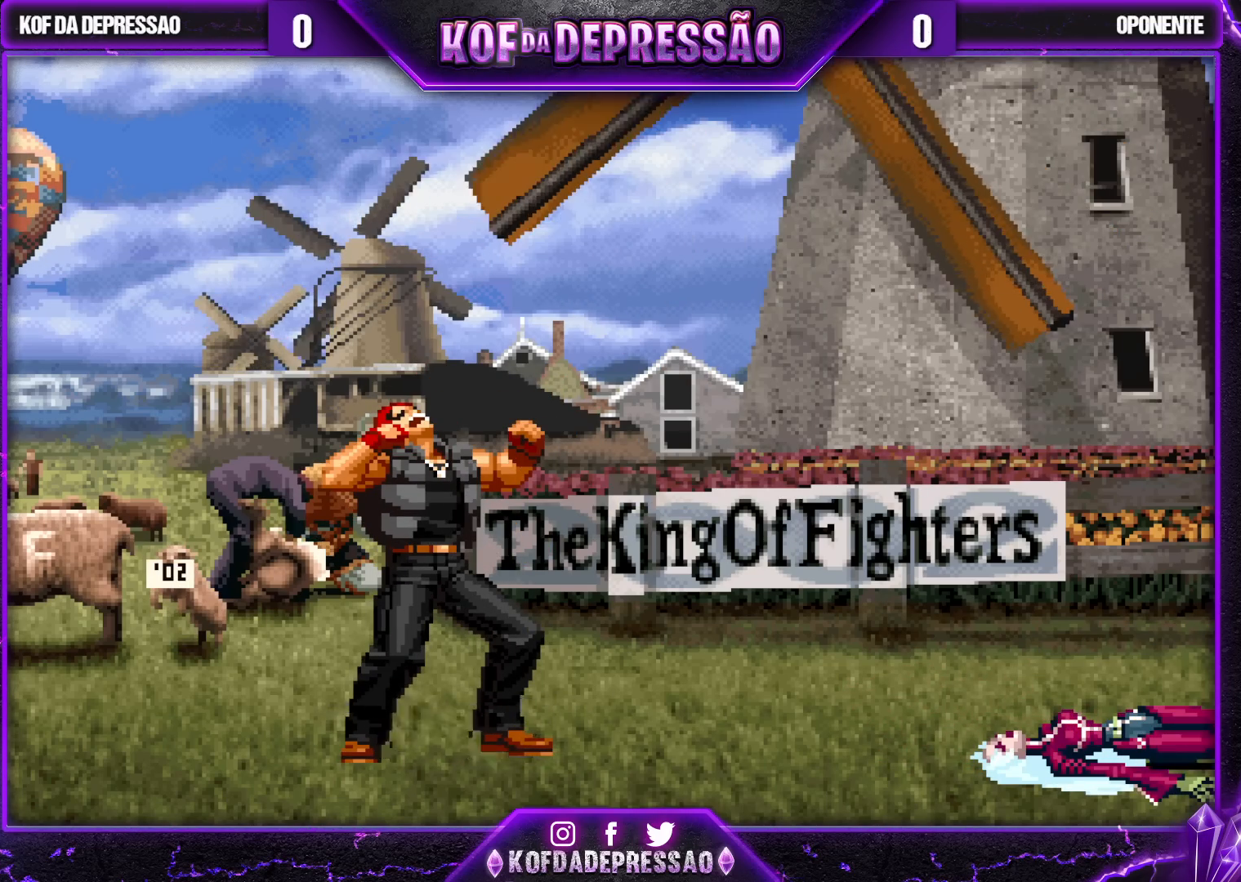
{"buttons": [], "left_stick": "down", "events": []}
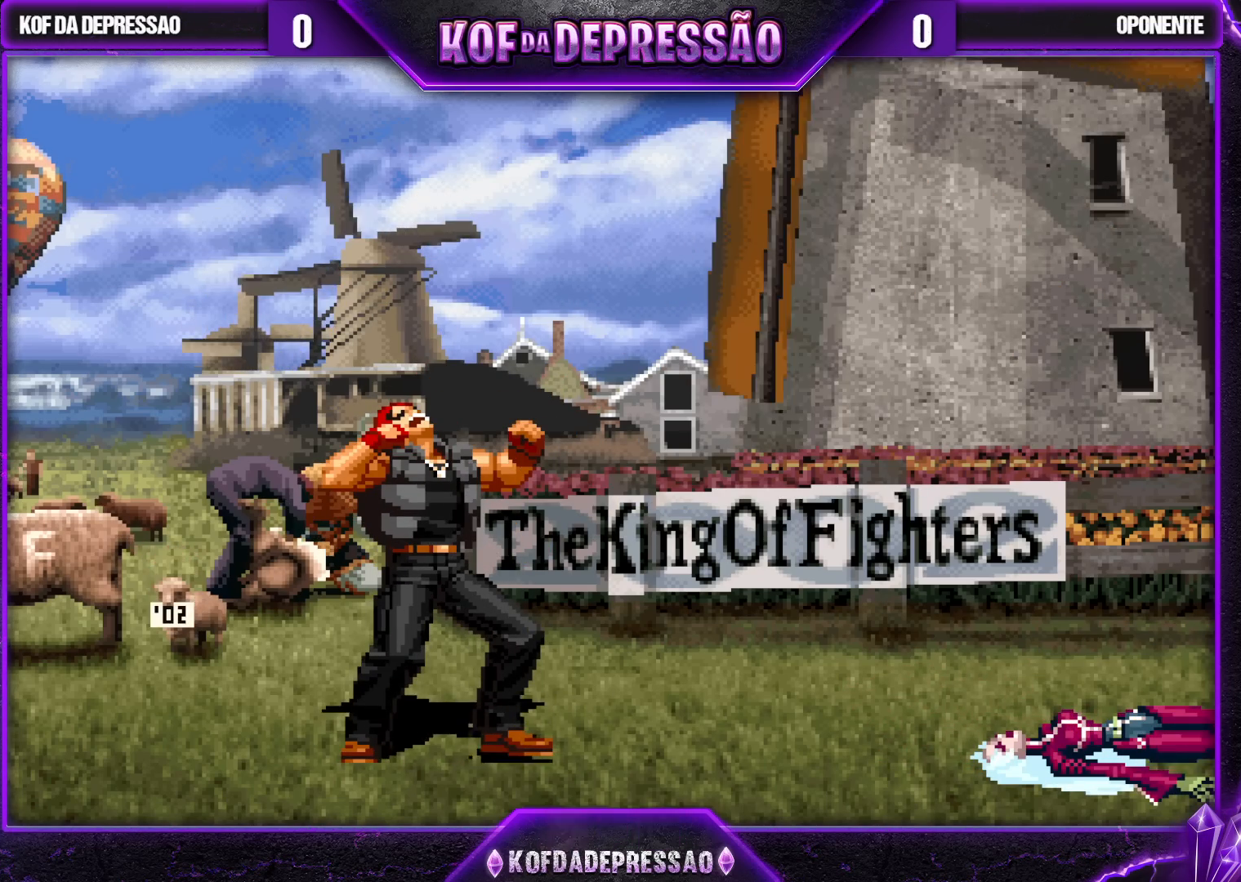
{"buttons": [], "left_stick": "down", "events": []}
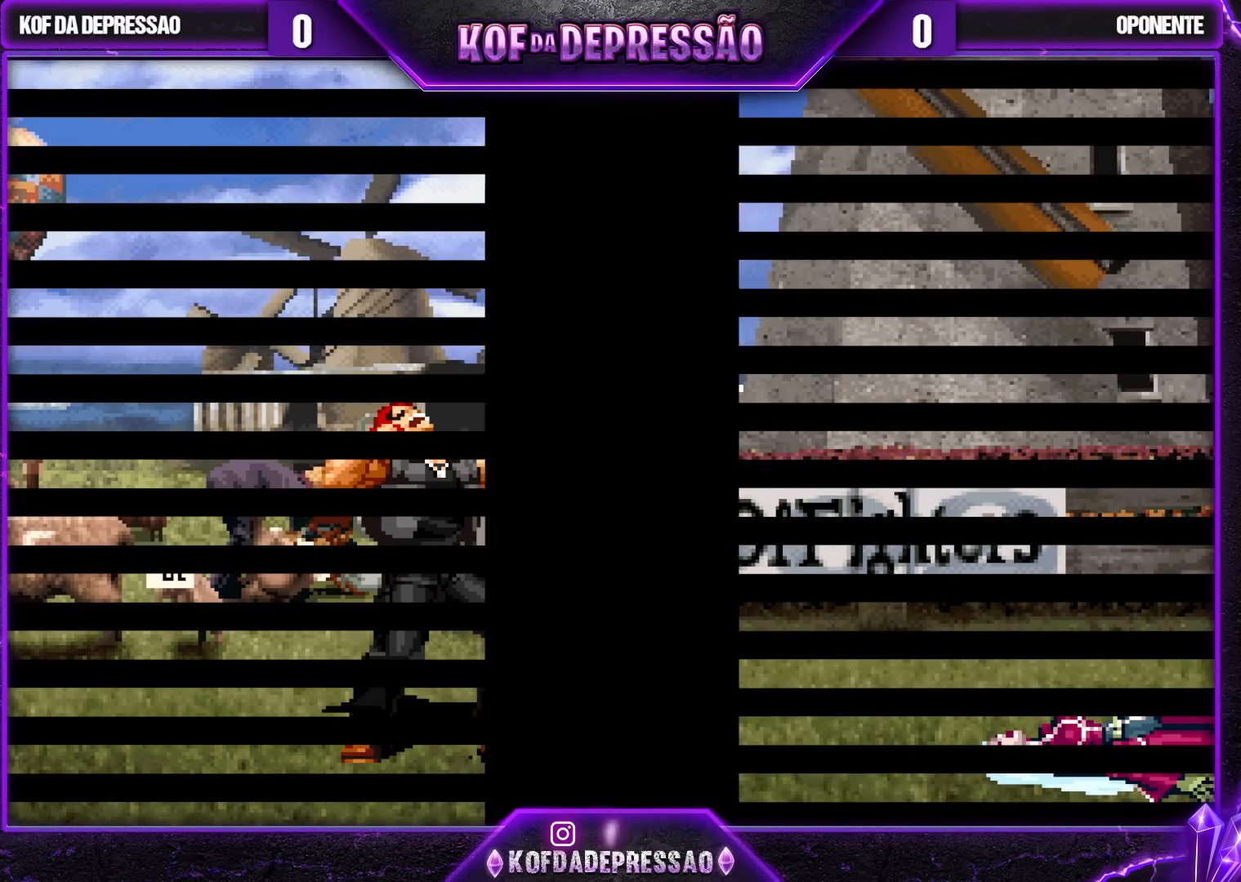
{"buttons": [], "left_stick": "down", "events": []}
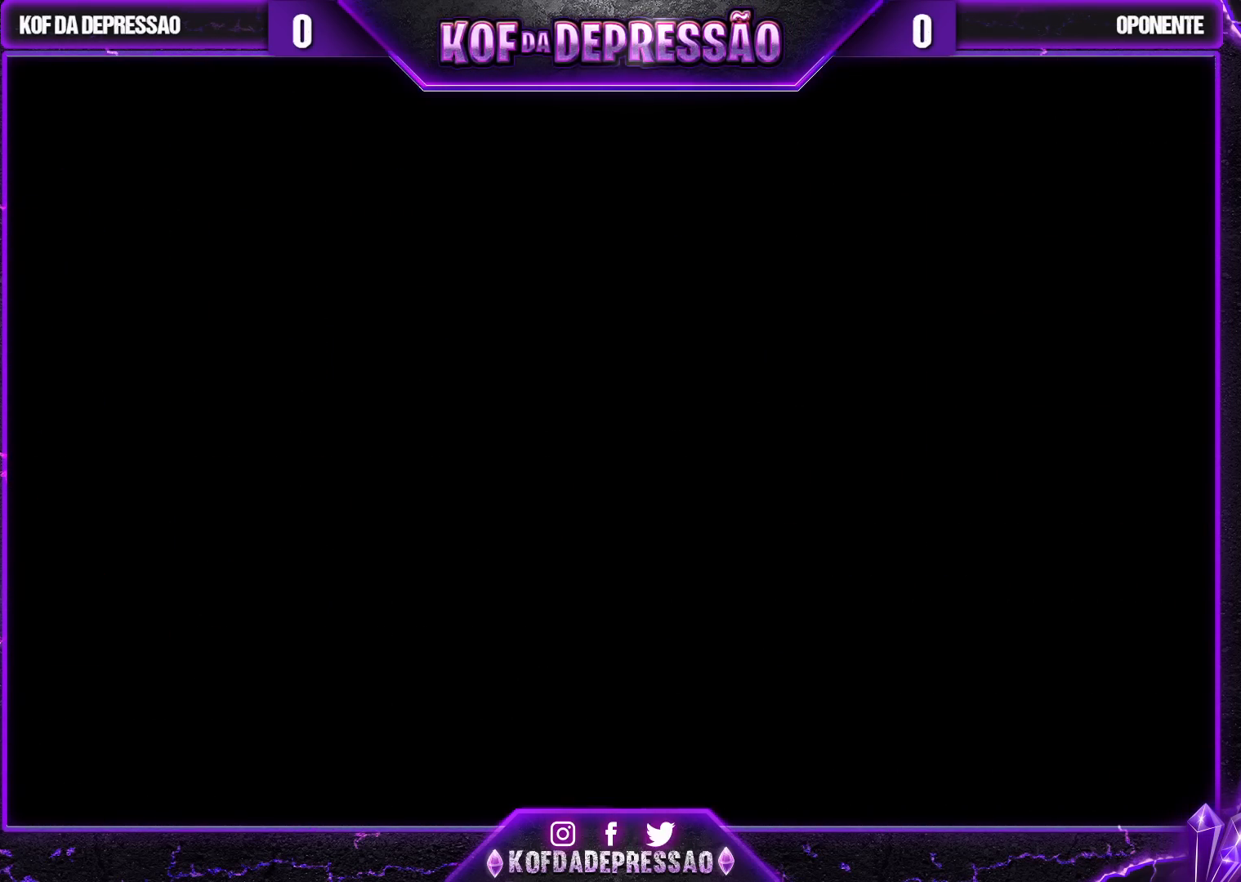
{"buttons": [], "left_stick": "down", "events": []}
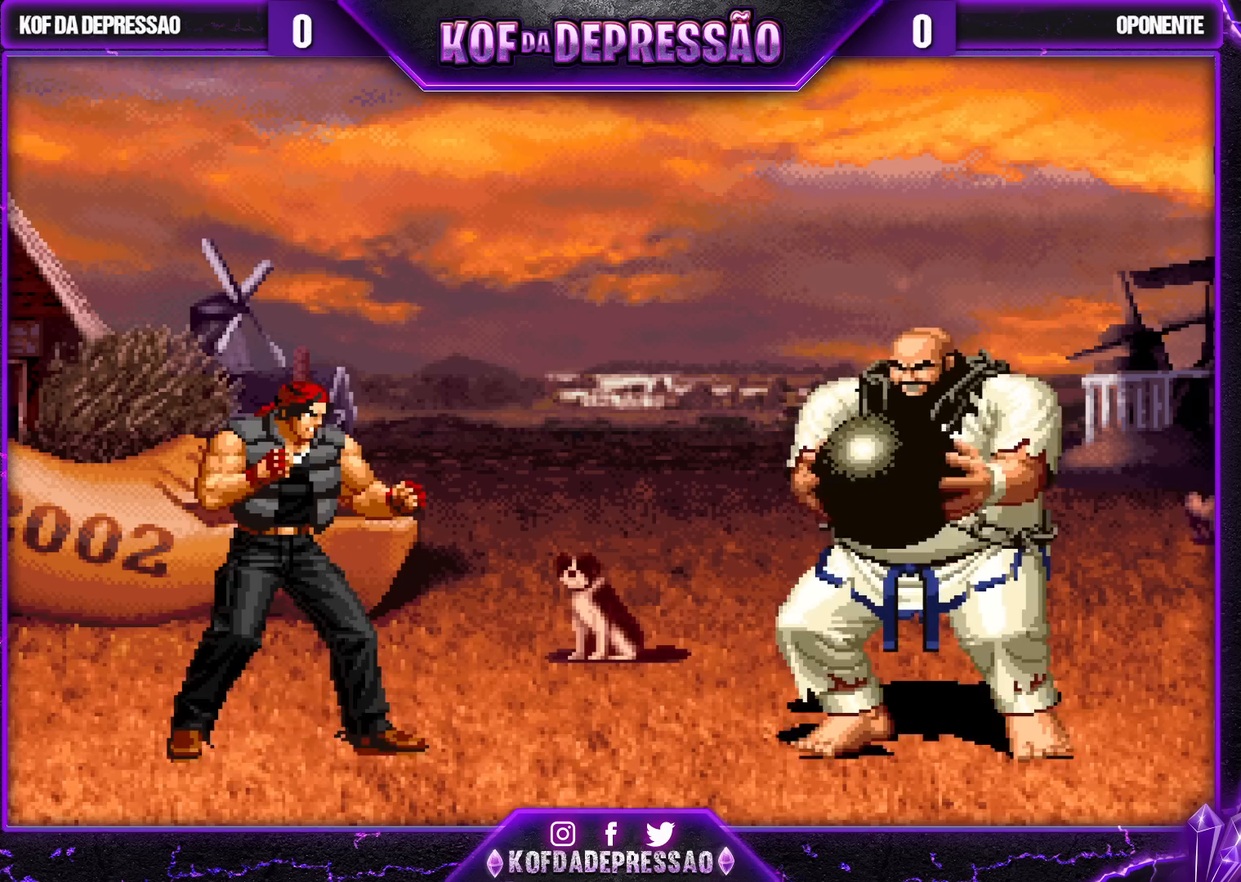
{"buttons": ["SQUARE"], "left_stick": "down", "events": [[100, "SQUARE", "down"], [267, "SQUARE", "up"], [467, "SQUARE", "down"]]}
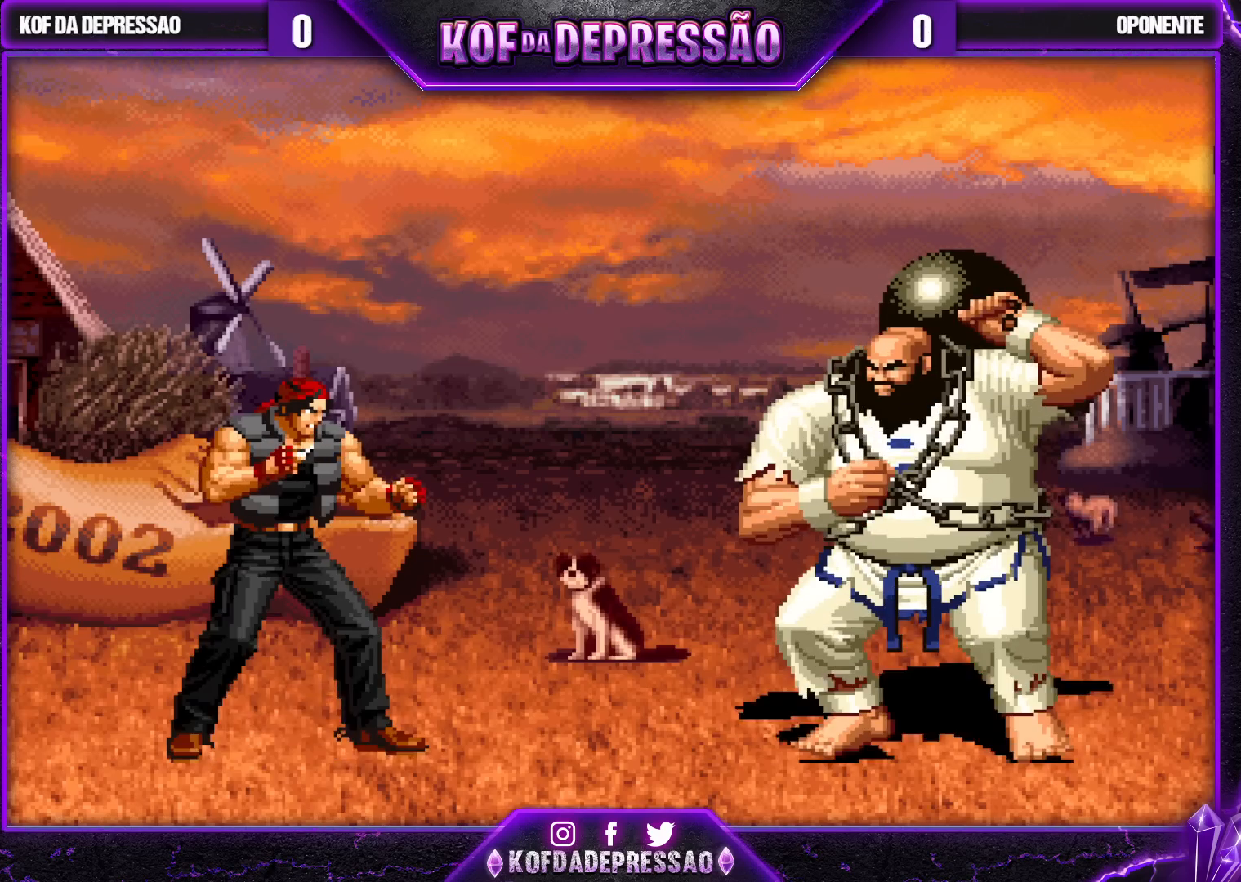
{"buttons": ["SQUARE"], "left_stick": "down", "events": [[250, "SQUARE", "up"], [333, "SQUARE", "down"]]}
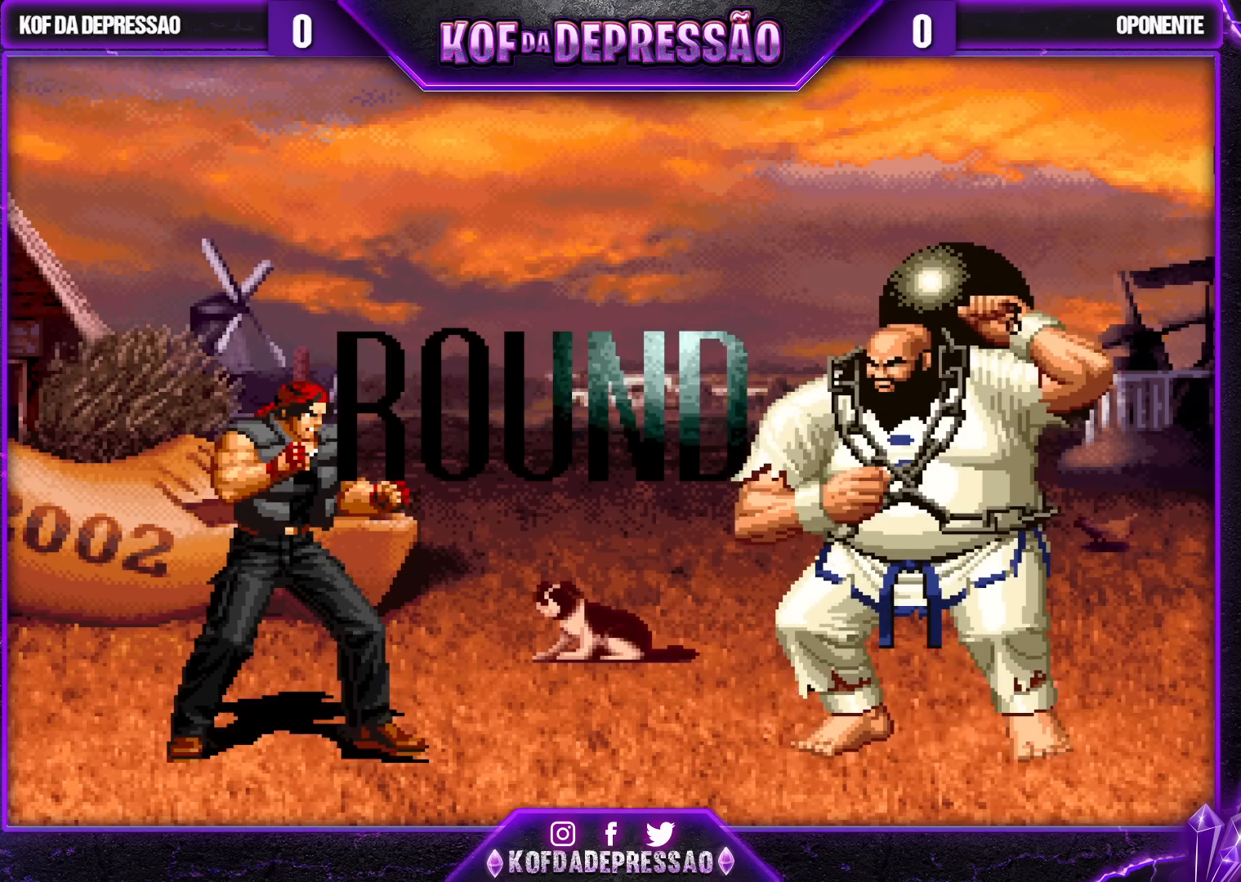
{"buttons": ["CROSS", "SQUARE", "TRIANGLE"], "left_stick": "down", "events": [[67, "SQUARE", "up"], [150, "SQUARE", "down"], [167, "CROSS", "down"], [233, "TRIANGLE", "down"]]}
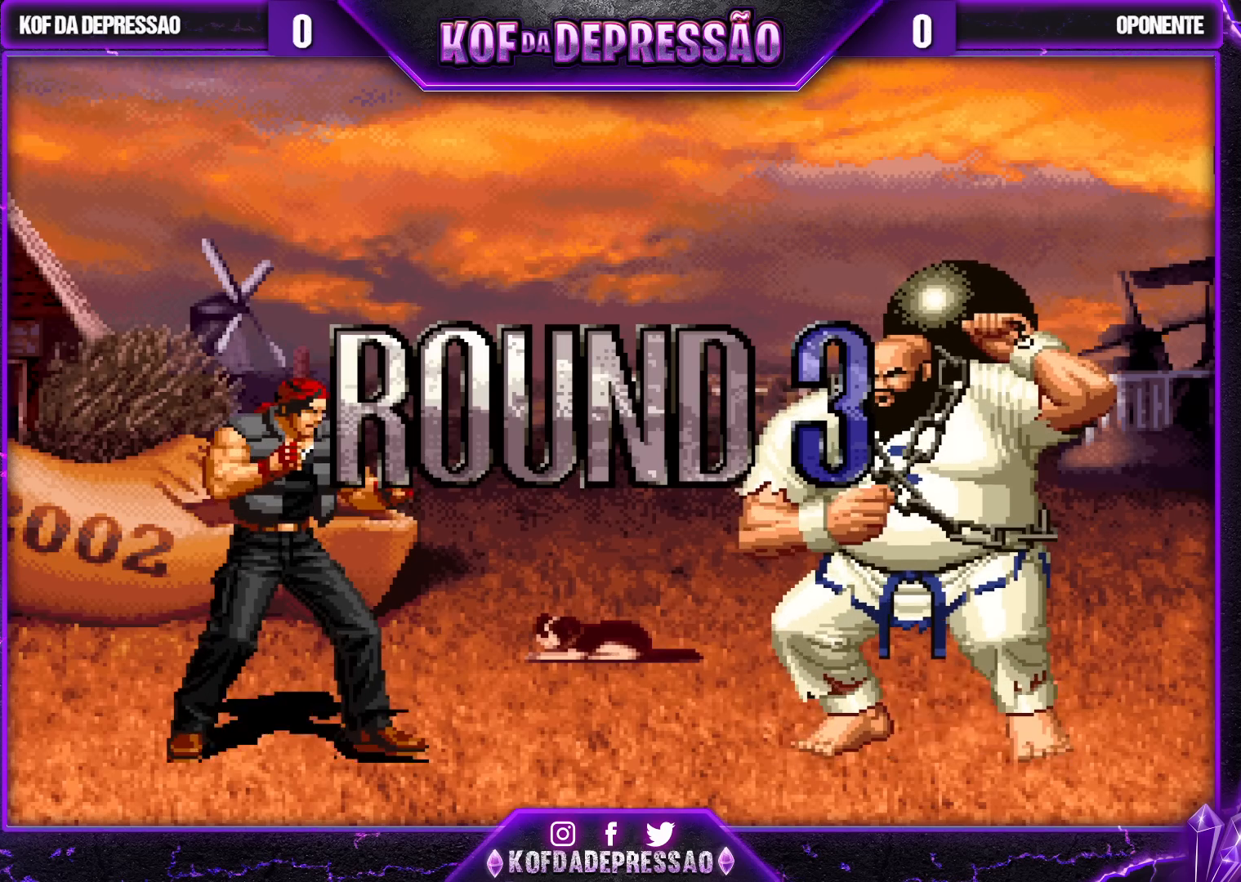
{"buttons": ["CROSS"], "left_stick": "down", "events": [[233, "TRIANGLE", "up"], [267, "CROSS", "up"], [283, "SQUARE", "up"], [400, "CROSS", "down"]]}
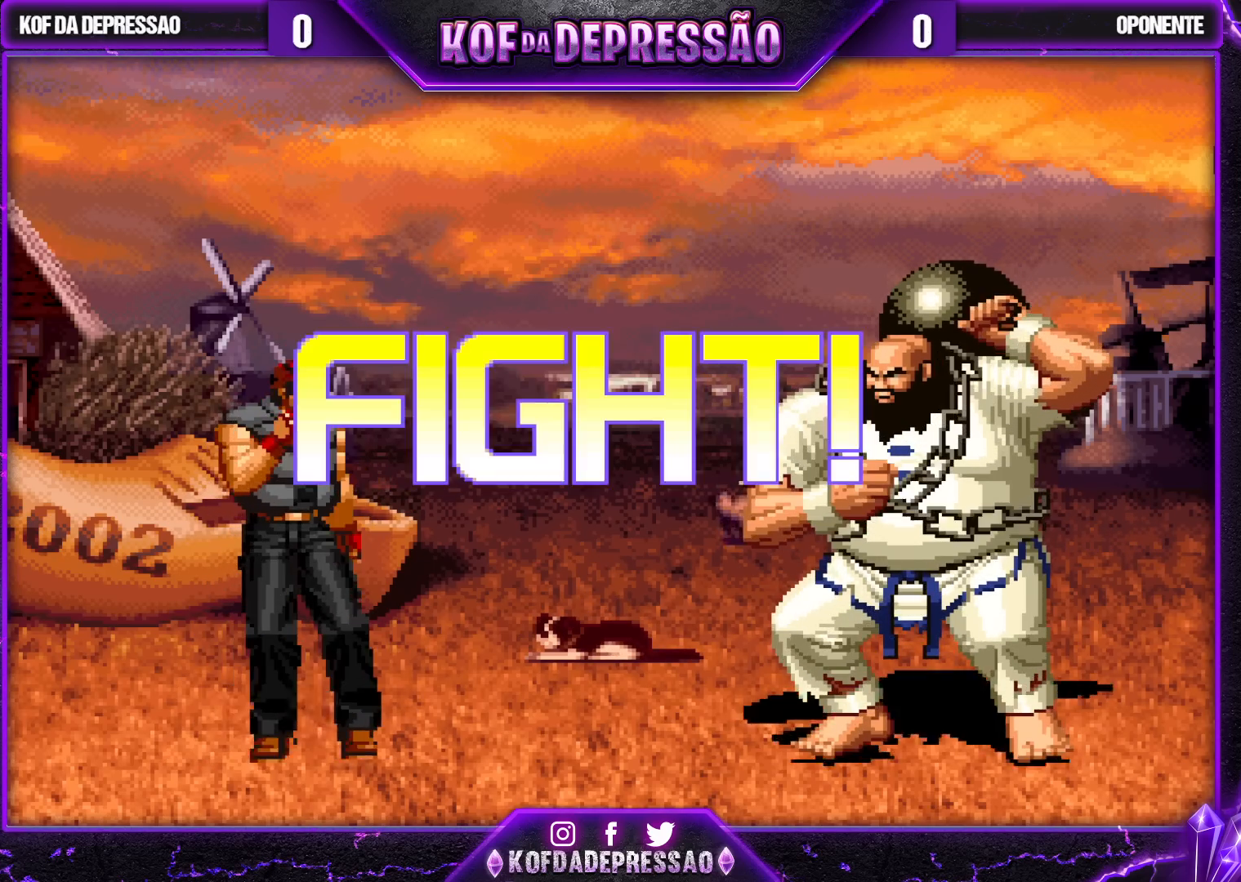
{"buttons": [], "left_stick": "center", "events": [[17, "CROSS", "up"], [267, "left_stick", "center"]]}
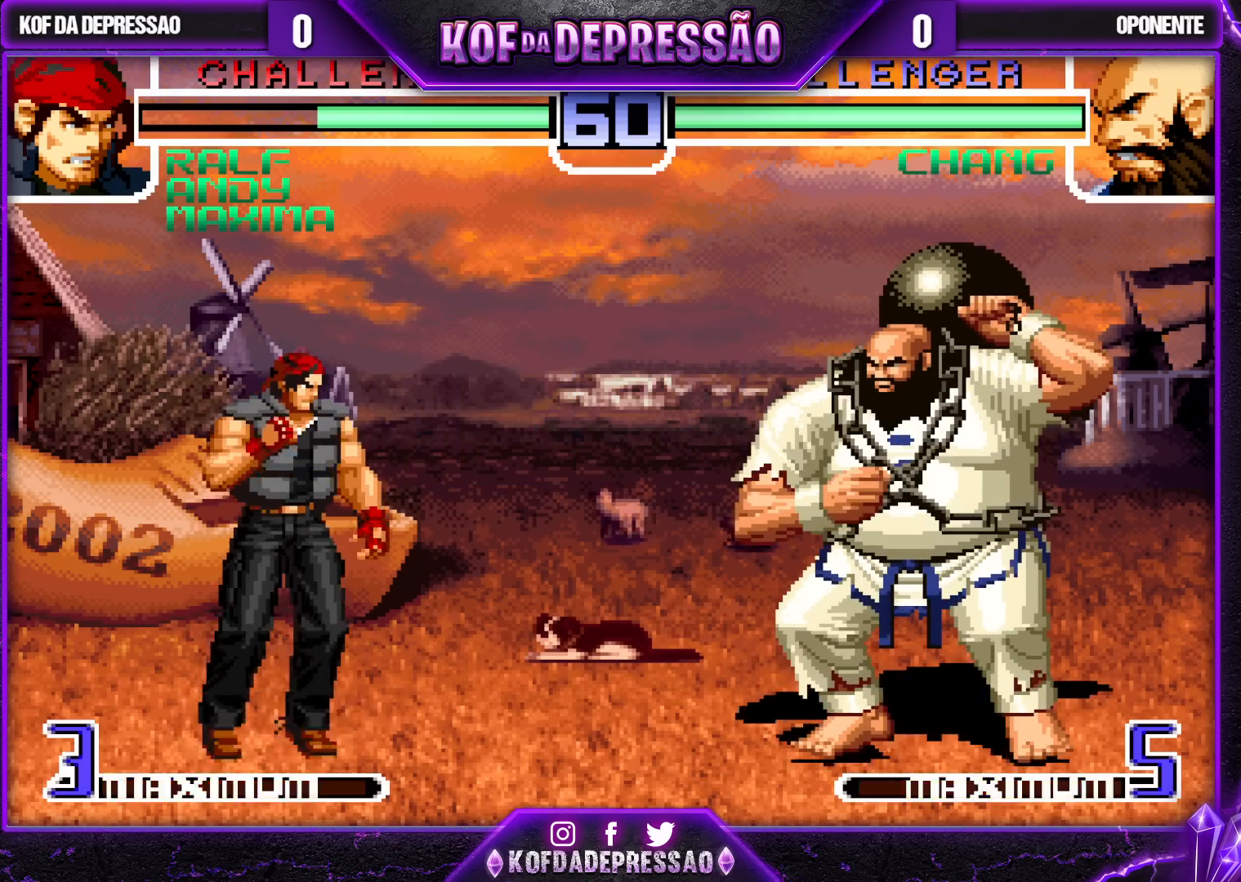
{"buttons": [], "left_stick": "up-right", "events": [[17, "TRIANGLE", "down"], [150, "TRIANGLE", "up"], [300, "left_stick", "right"], [367, "left_stick", "up-right"]]}
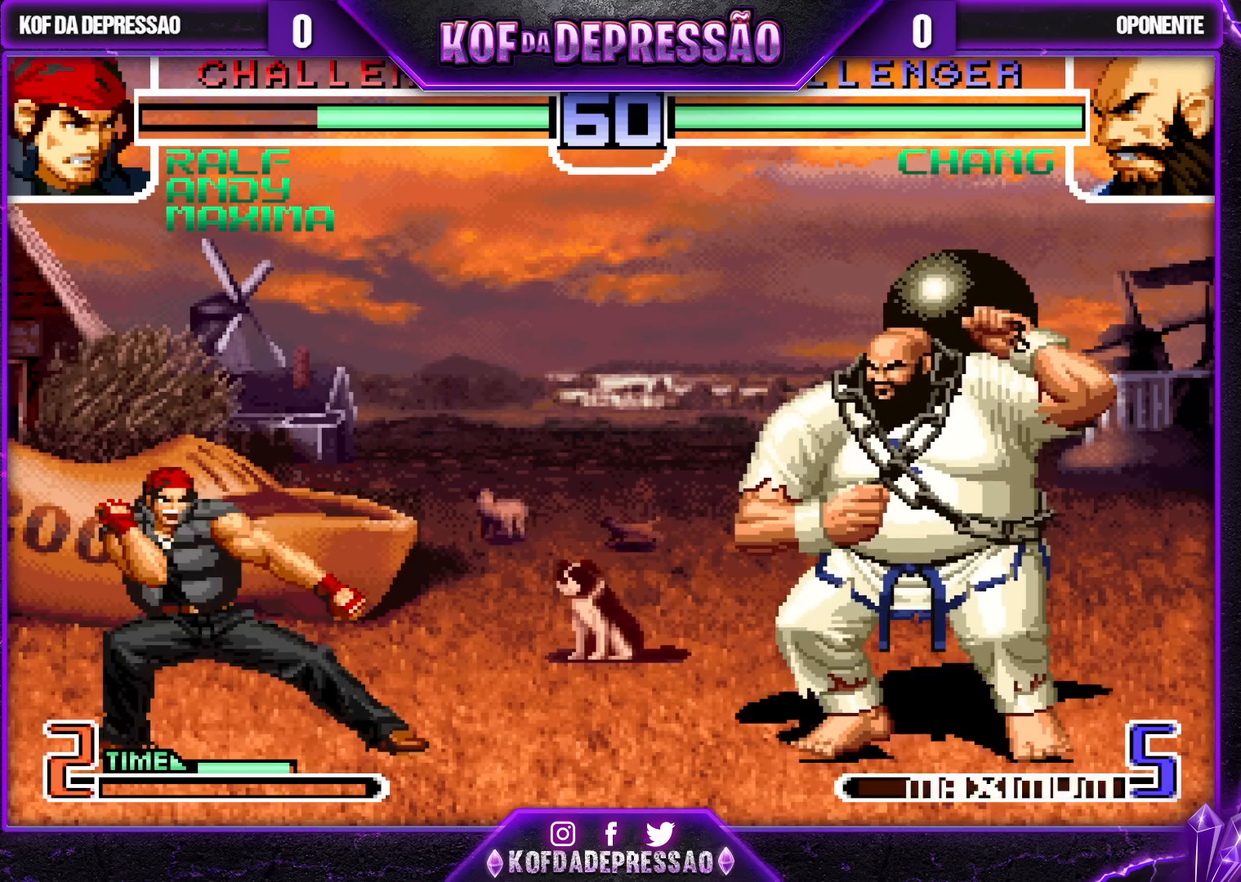
{"buttons": ["R1"], "left_stick": "up", "events": [[183, "left_stick", "up"], [383, "R1", "down"]]}
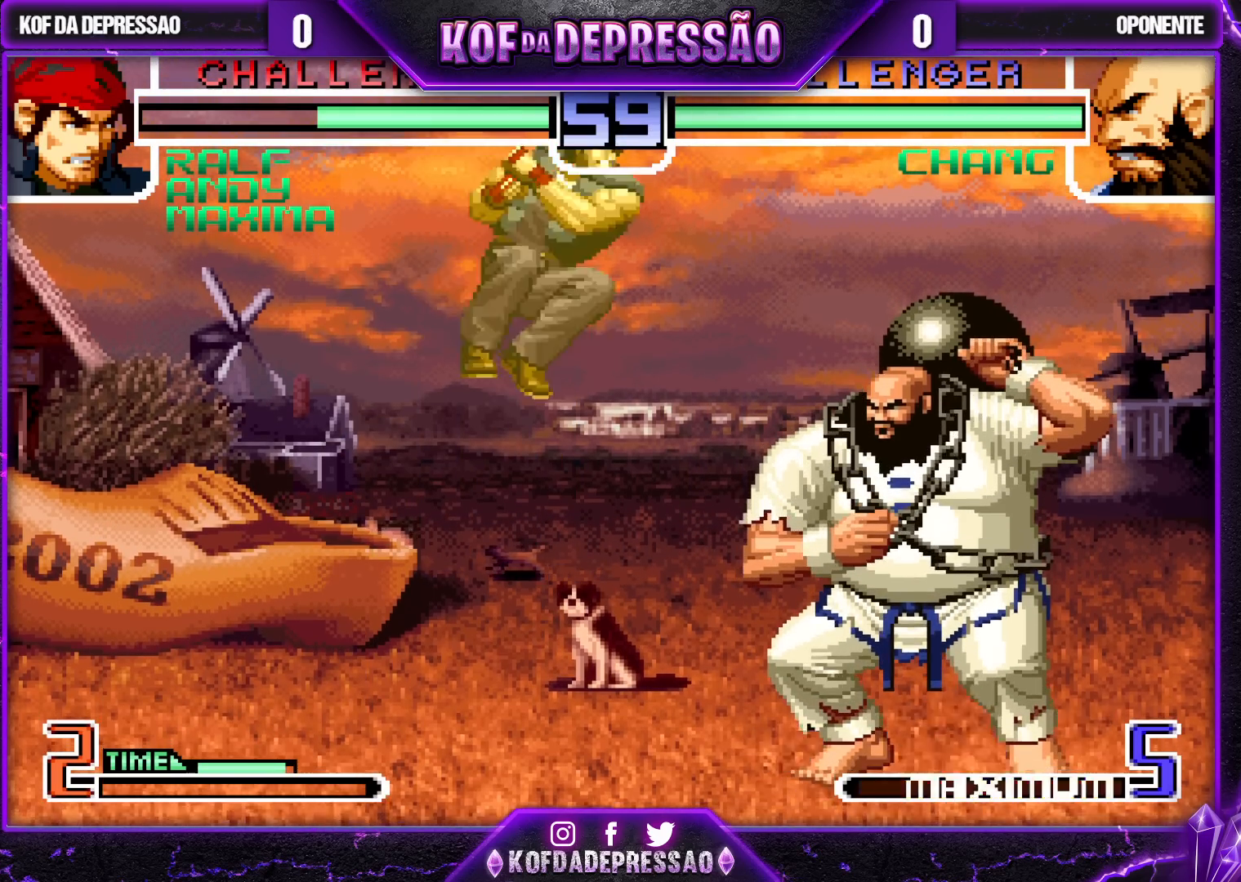
{"buttons": [], "left_stick": "center", "events": [[33, "left_stick", "center"], [50, "R1", "up"], [283, "left_stick", "down"], [367, "left_stick", "up-left"], [433, "left_stick", "center"]]}
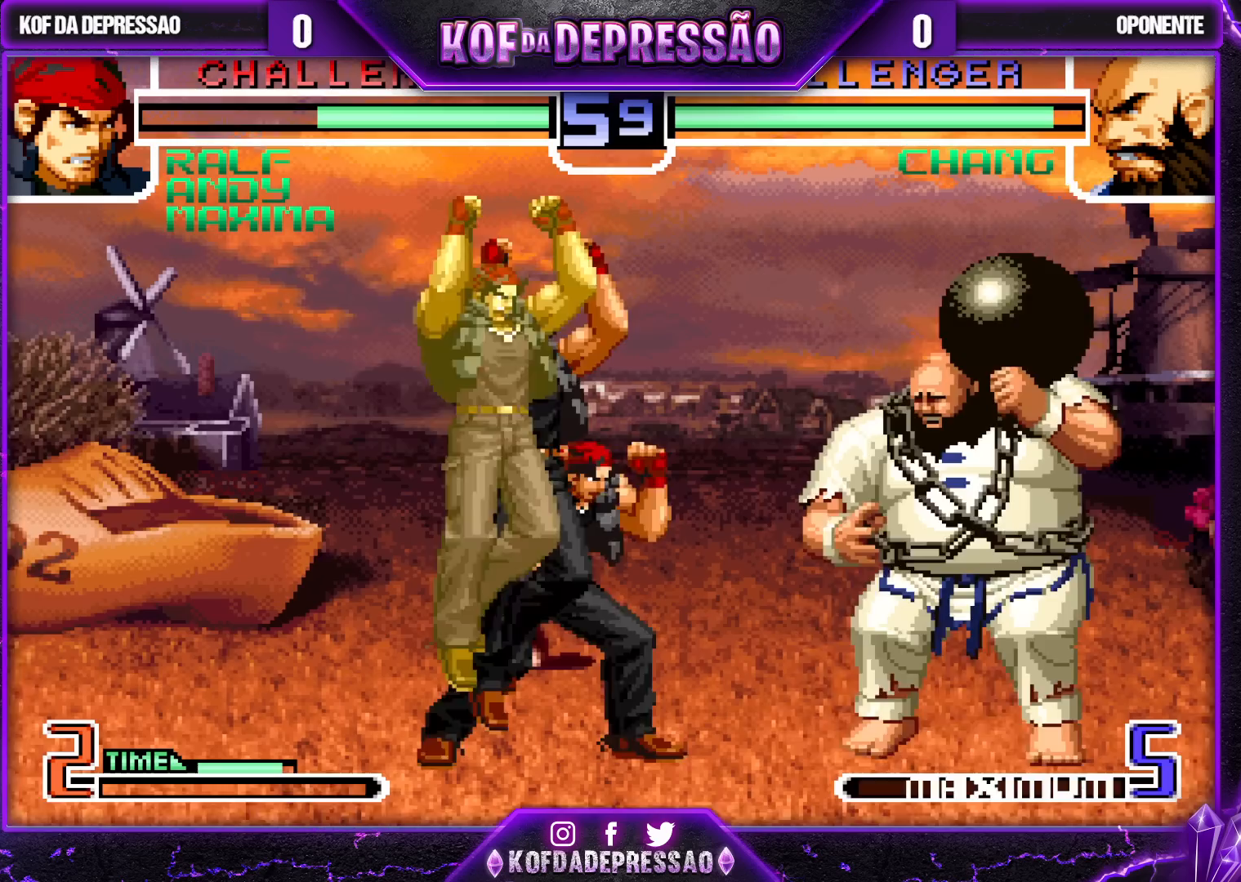
{"buttons": [], "left_stick": "up", "events": [[17, "R1", "down"], [33, "CROSS", "down"], [217, "CROSS", "up"], [217, "R1", "up"], [433, "left_stick", "up"]]}
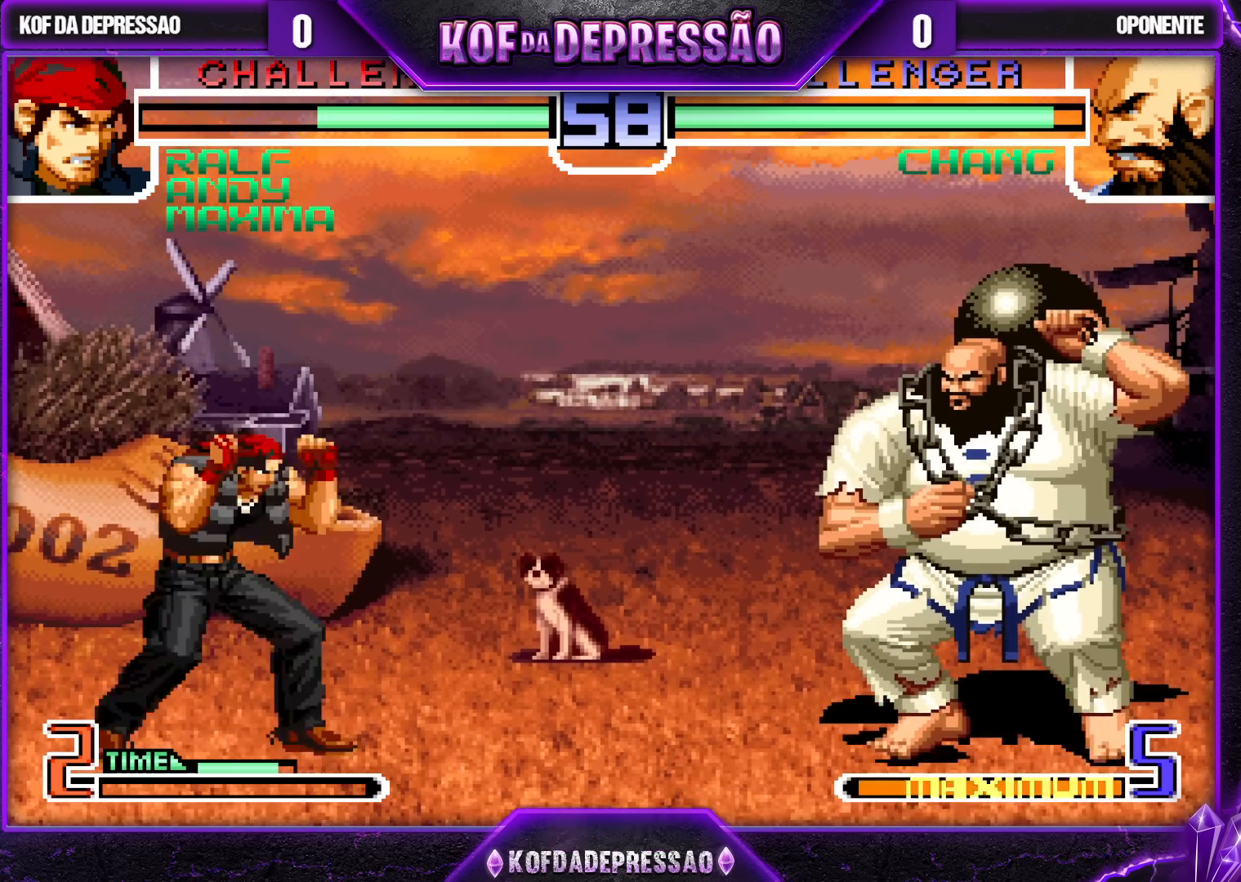
{"buttons": [], "left_stick": "center", "events": [[33, "left_stick", "center"], [100, "CROSS", "down"], [217, "CROSS", "up"]]}
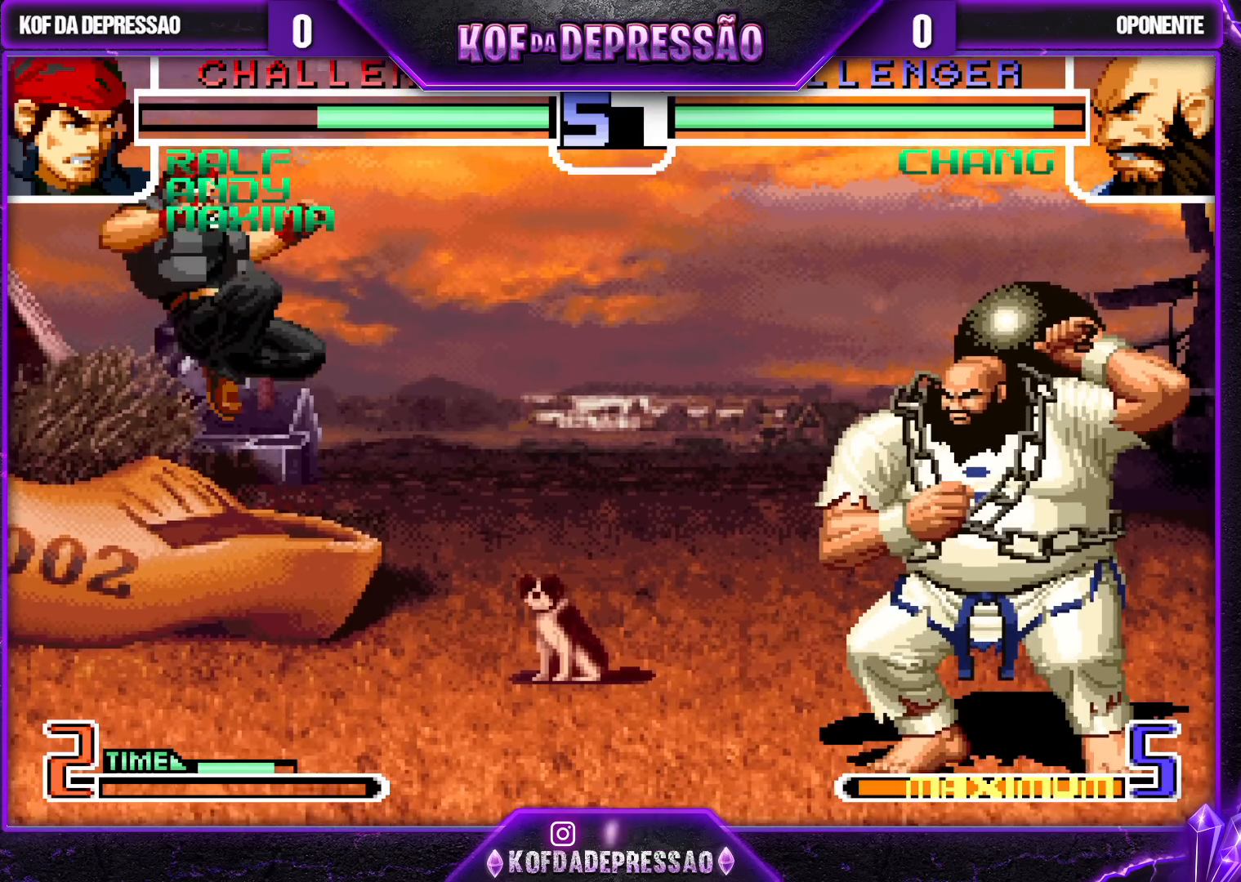
{"buttons": [], "left_stick": "center", "events": [[150, "left_stick", "up"], [233, "left_stick", "center"], [317, "CROSS", "down"], [433, "CROSS", "up"]]}
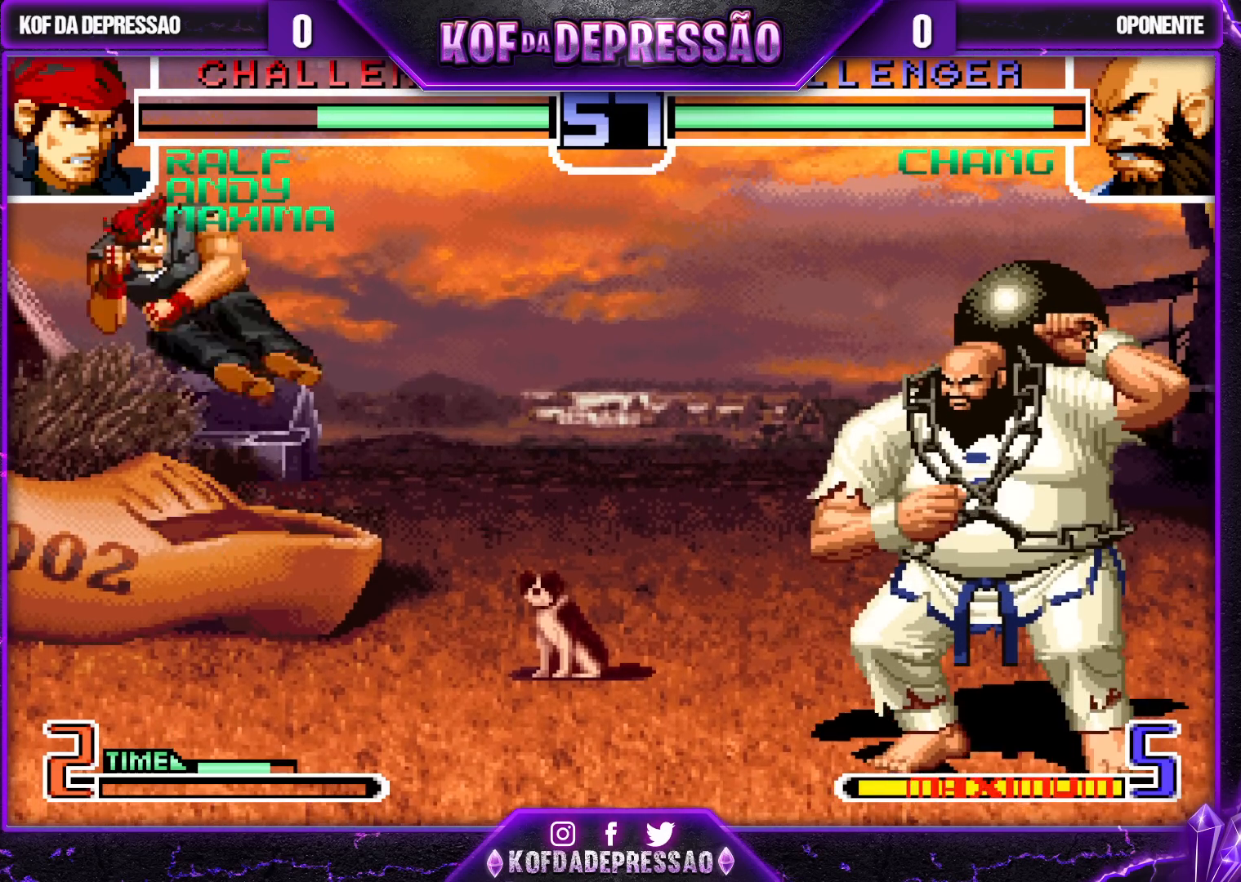
{"buttons": [], "left_stick": "center", "events": [[350, "left_stick", "right"], [467, "left_stick", "center"]]}
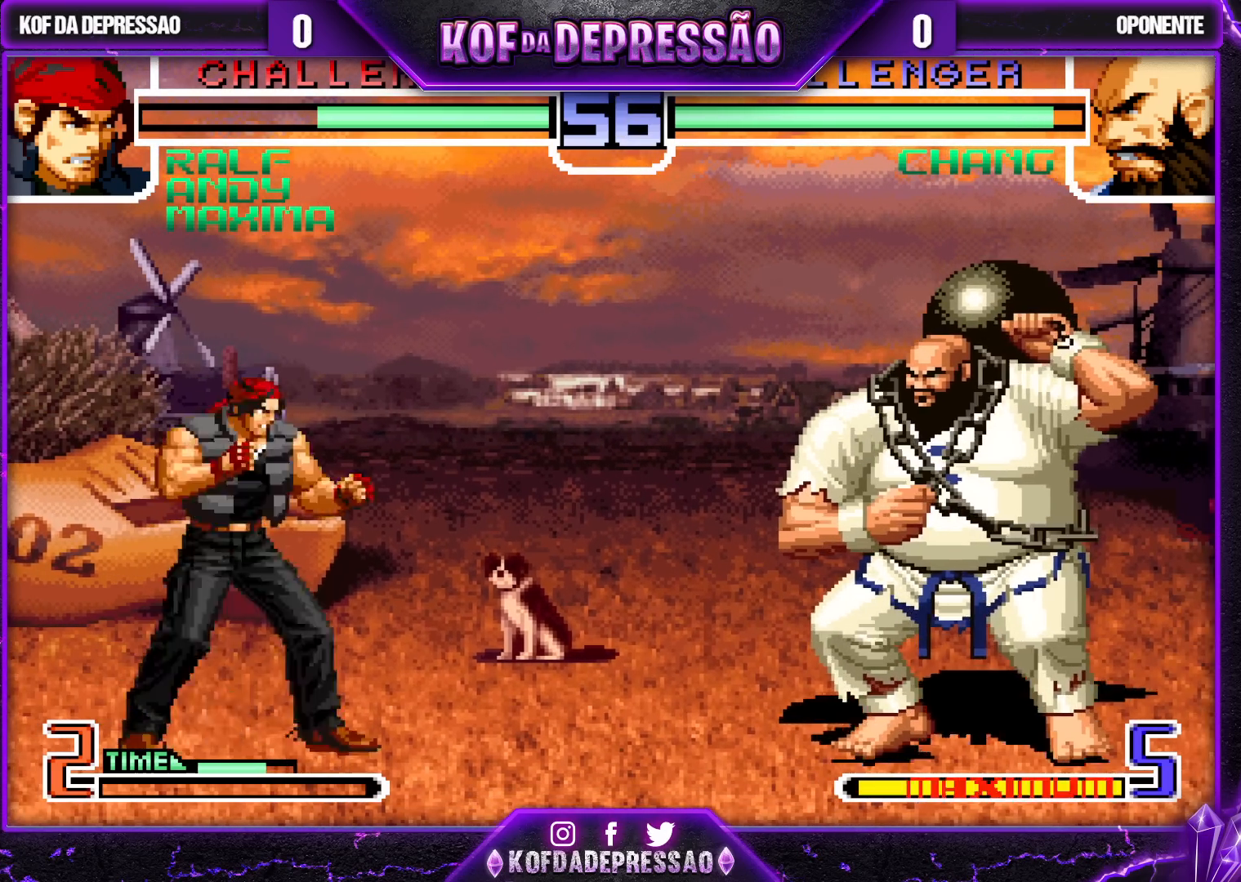
{"buttons": [], "left_stick": "center", "events": [[33, "left_stick", "right"], [417, "left_stick", "center"]]}
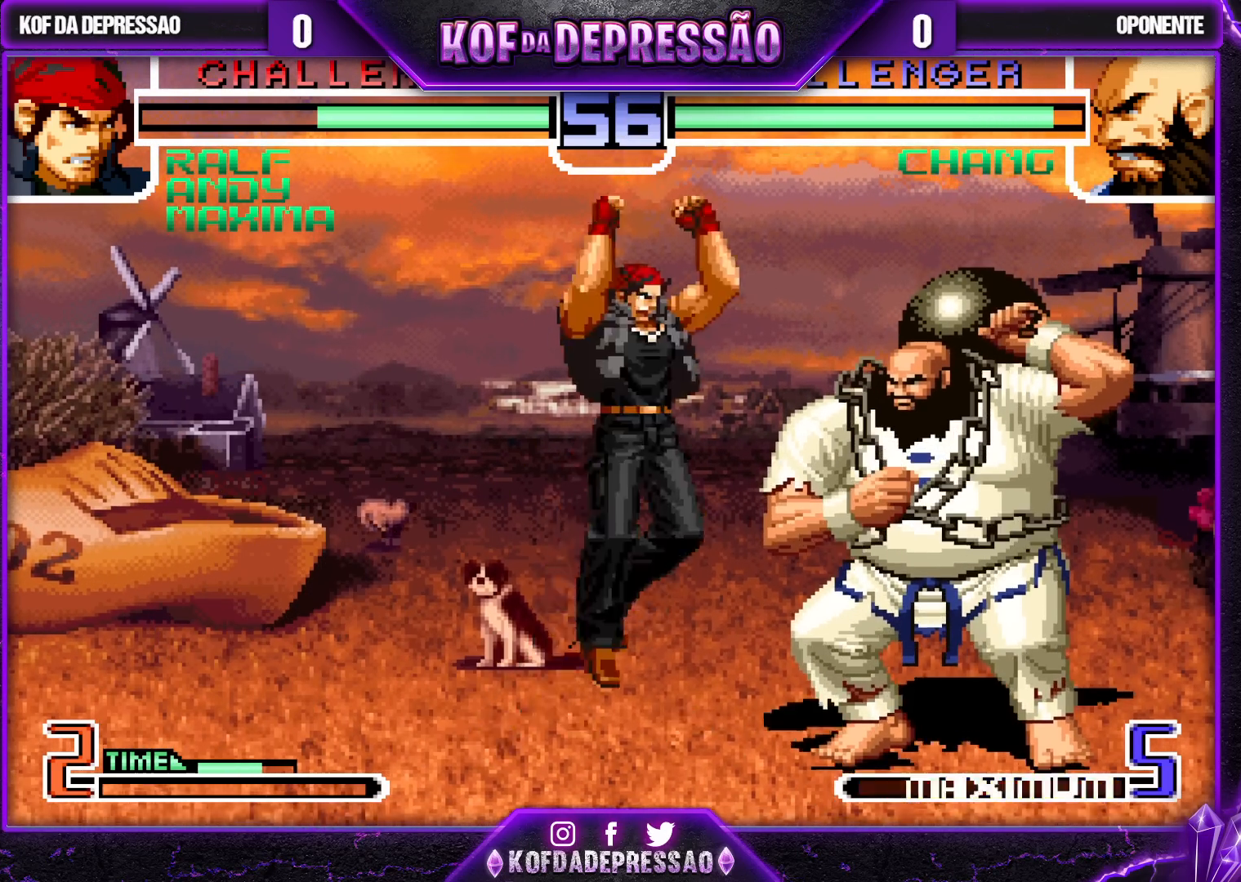
{"buttons": [], "left_stick": "down-left", "events": [[50, "left_stick", "down-left"], [133, "R1", "down"], [333, "R1", "up"]]}
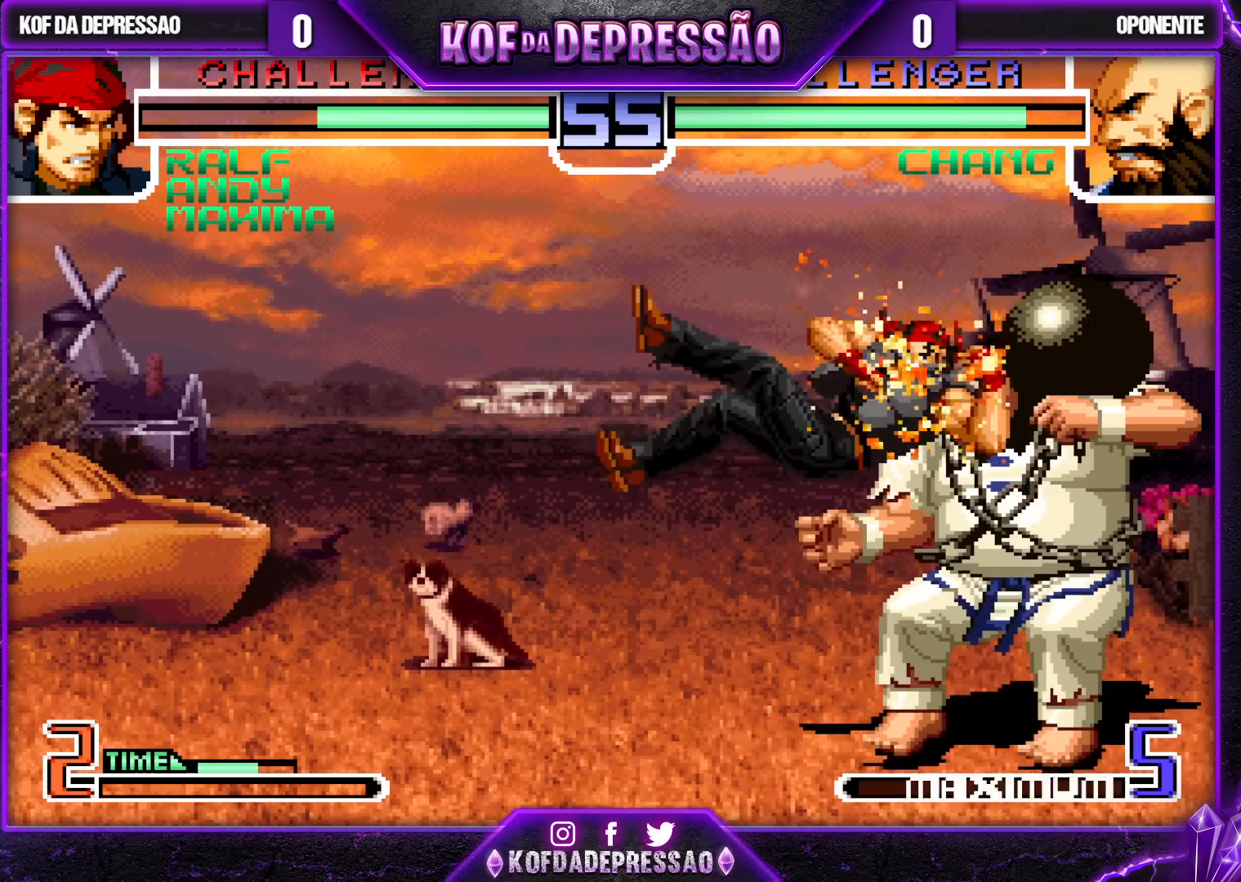
{"buttons": [], "left_stick": "center", "events": [[83, "SQUARE", "down"], [167, "left_stick", "center"], [200, "SQUARE", "up"], [217, "left_stick", "right"], [283, "R1", "down"], [433, "R1", "up"], [450, "left_stick", "center"]]}
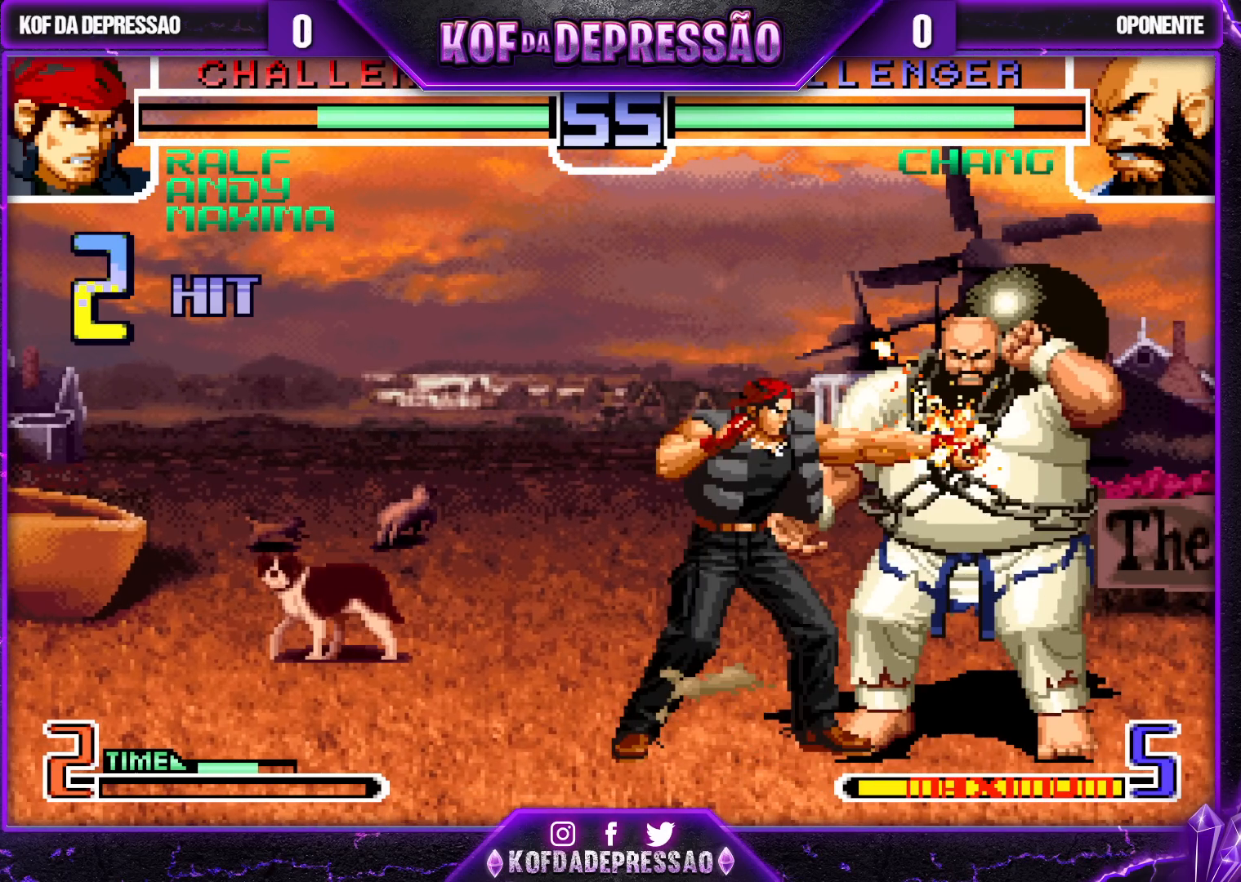
{"buttons": [], "left_stick": "center", "events": []}
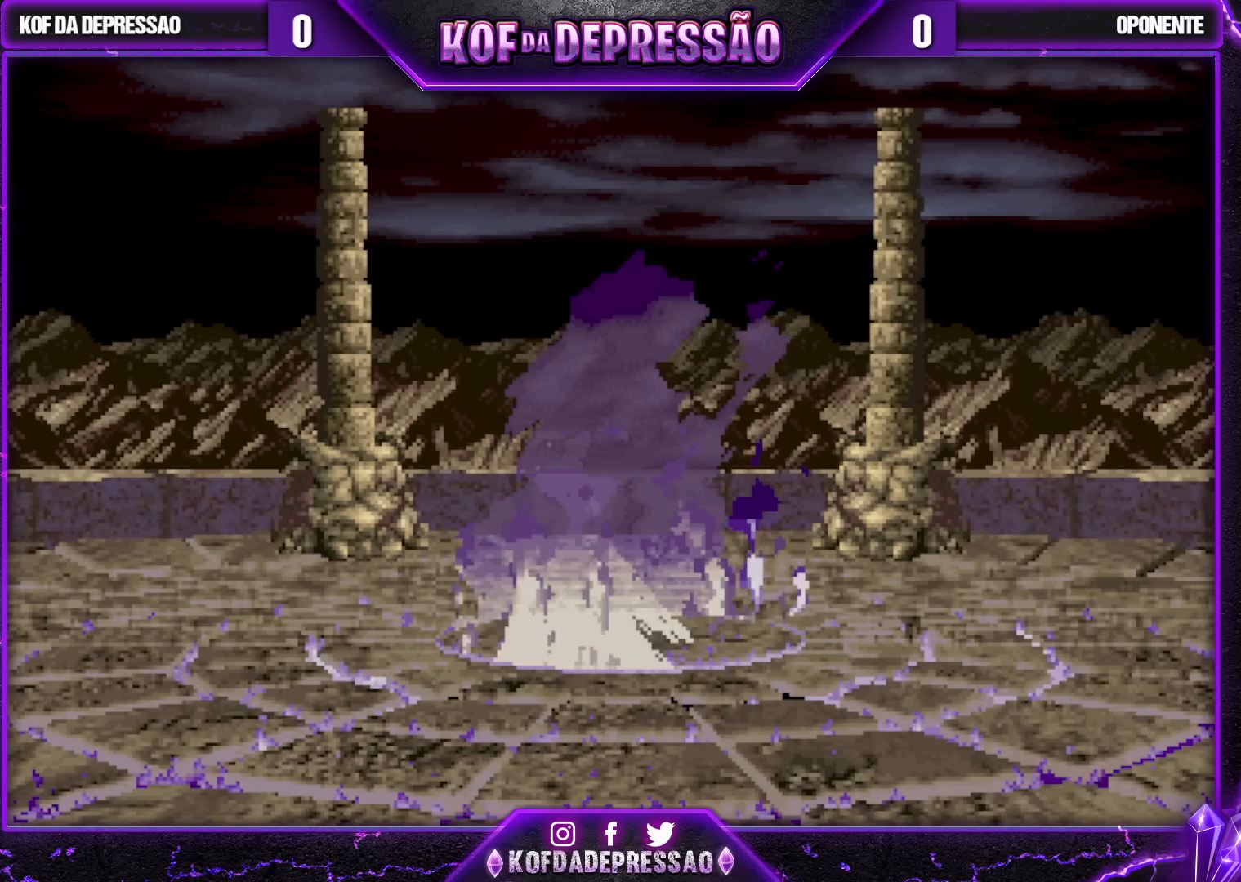
{"buttons": [], "left_stick": "center", "events": []}
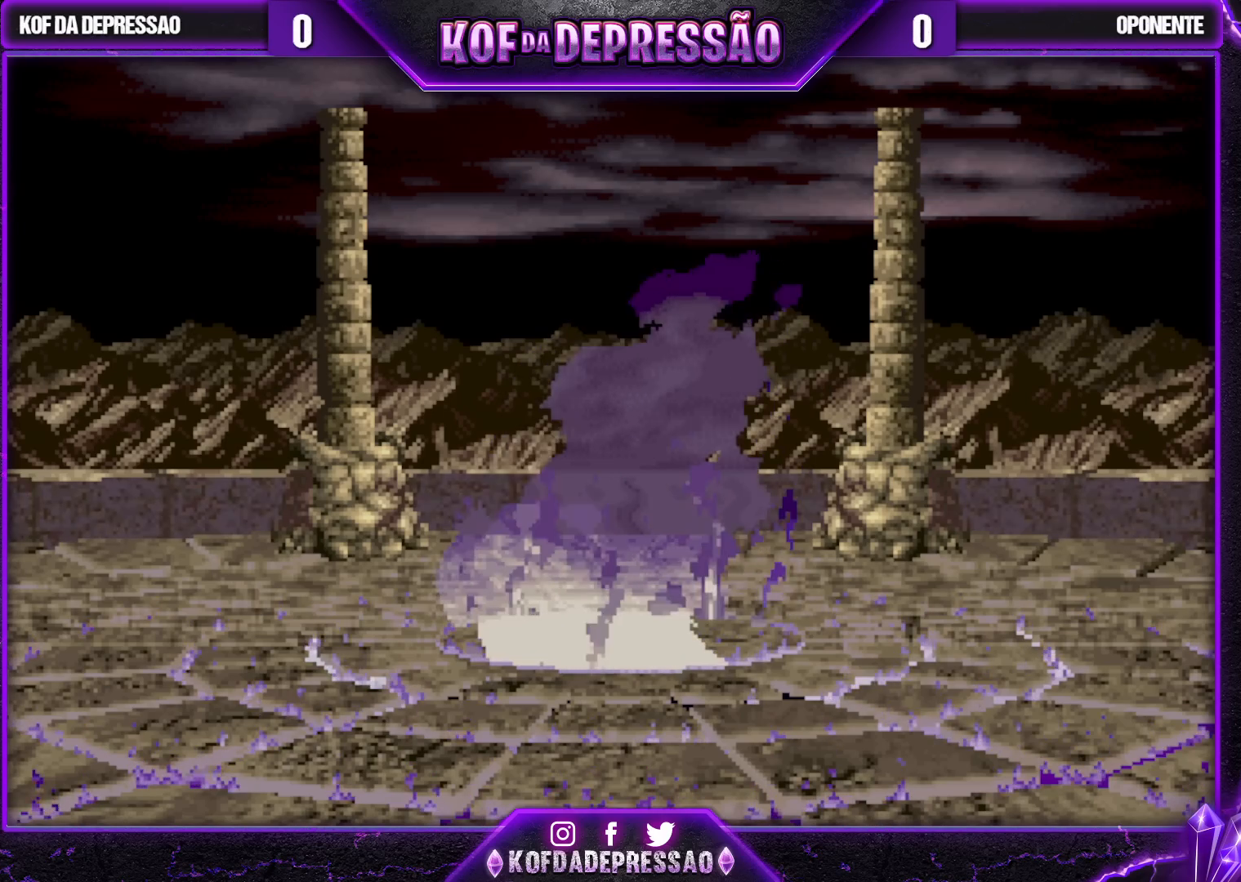
{"buttons": [], "left_stick": "center", "events": []}
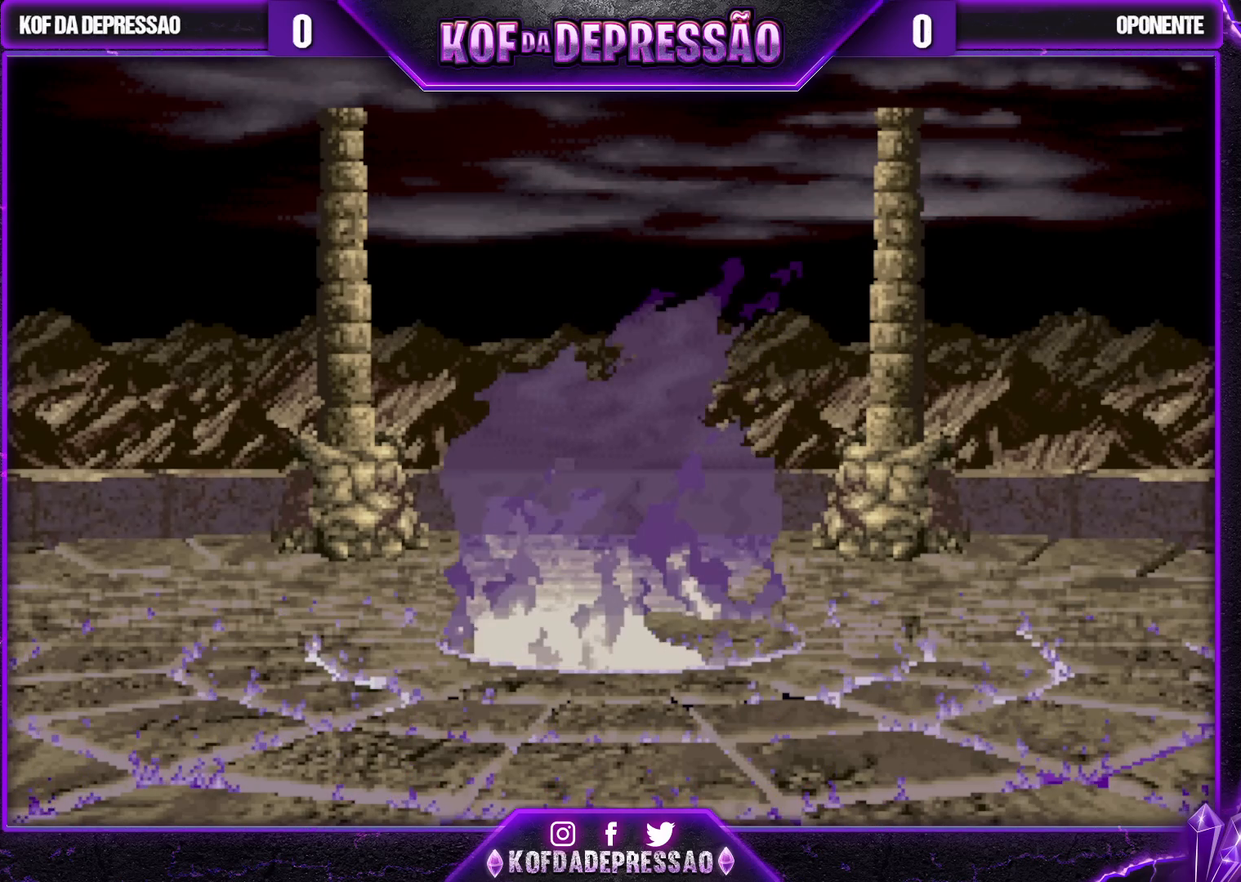
{"buttons": [], "left_stick": "center", "events": []}
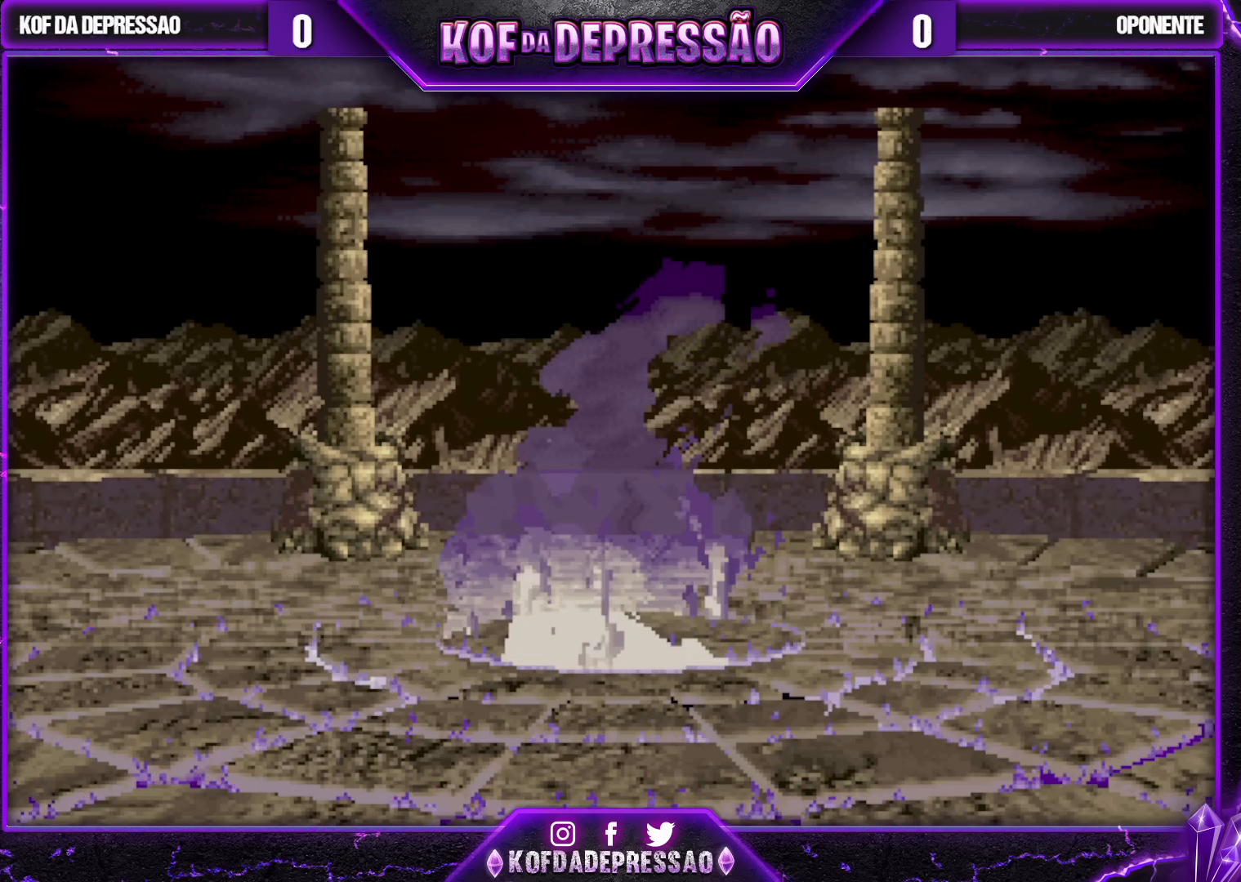
{"buttons": [], "left_stick": "center", "events": []}